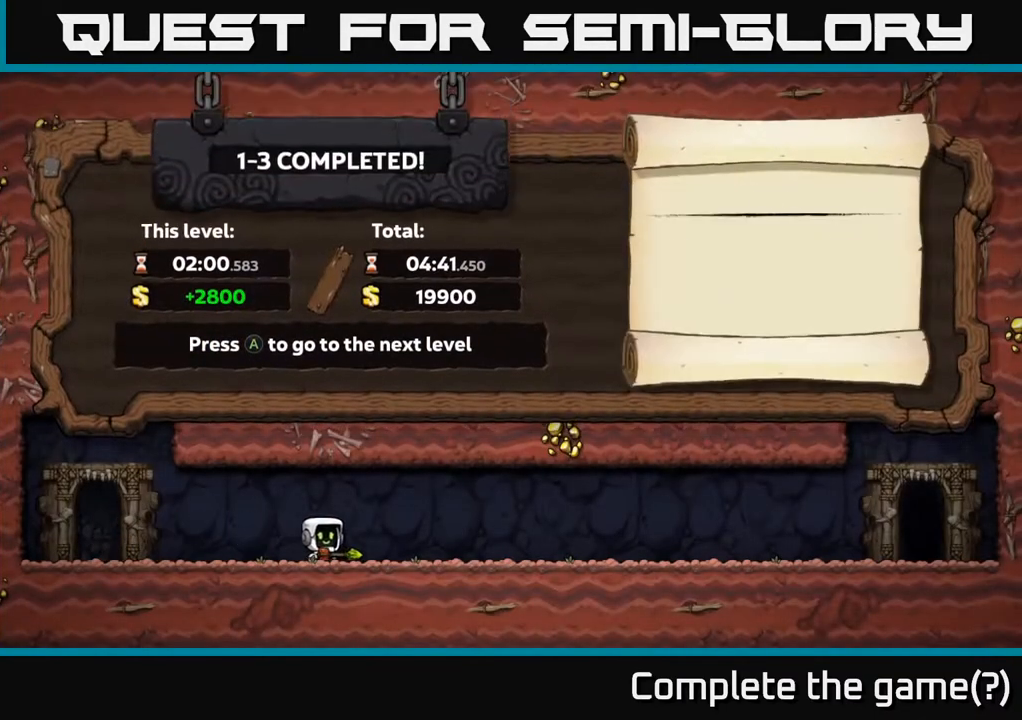
Gameplay with a controller (Xbox layout); each line is a JSON object with the inputs held at the frame after it. "events" lists button and stick changes between this image and that frame as [ms after this image, input, new state], when the widget could be followed in between.
{"buttons": [], "left_stick": "center", "right_stick": "center", "events": []}
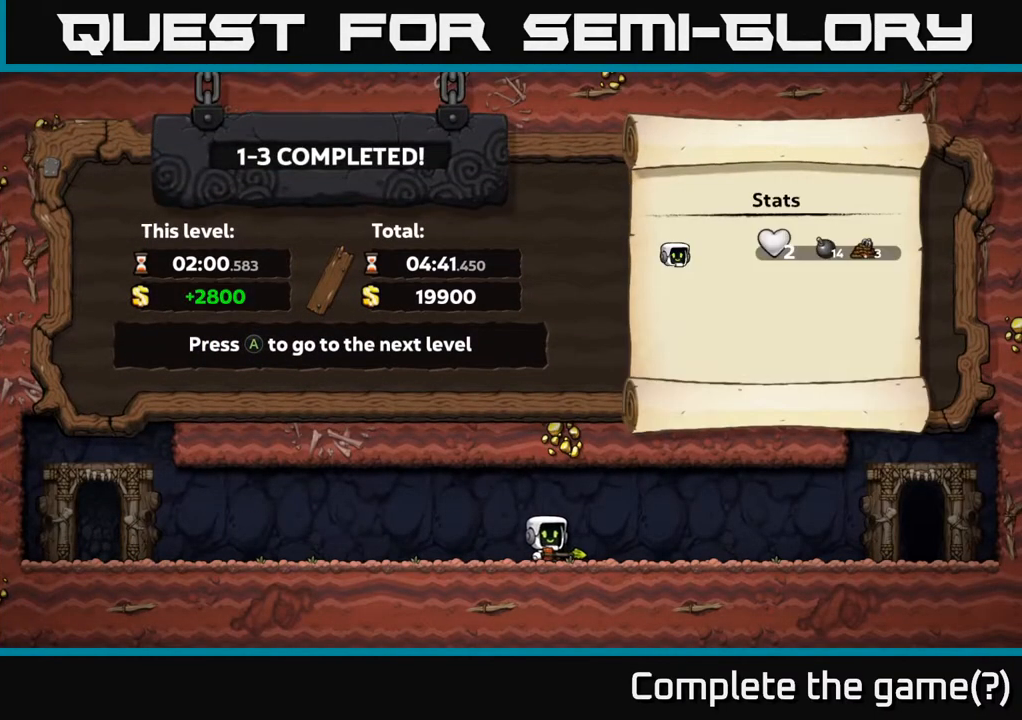
{"buttons": [], "left_stick": "center", "right_stick": "center", "events": [[183, "A", "down"], [333, "A", "up"]]}
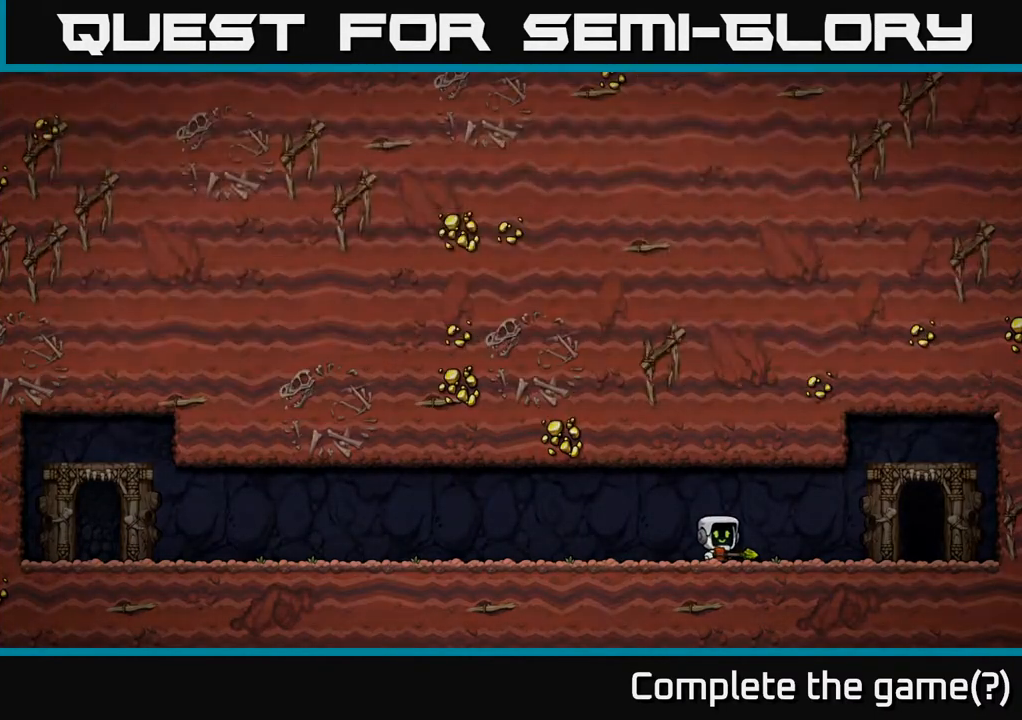
{"buttons": [], "left_stick": "center", "right_stick": "center", "events": []}
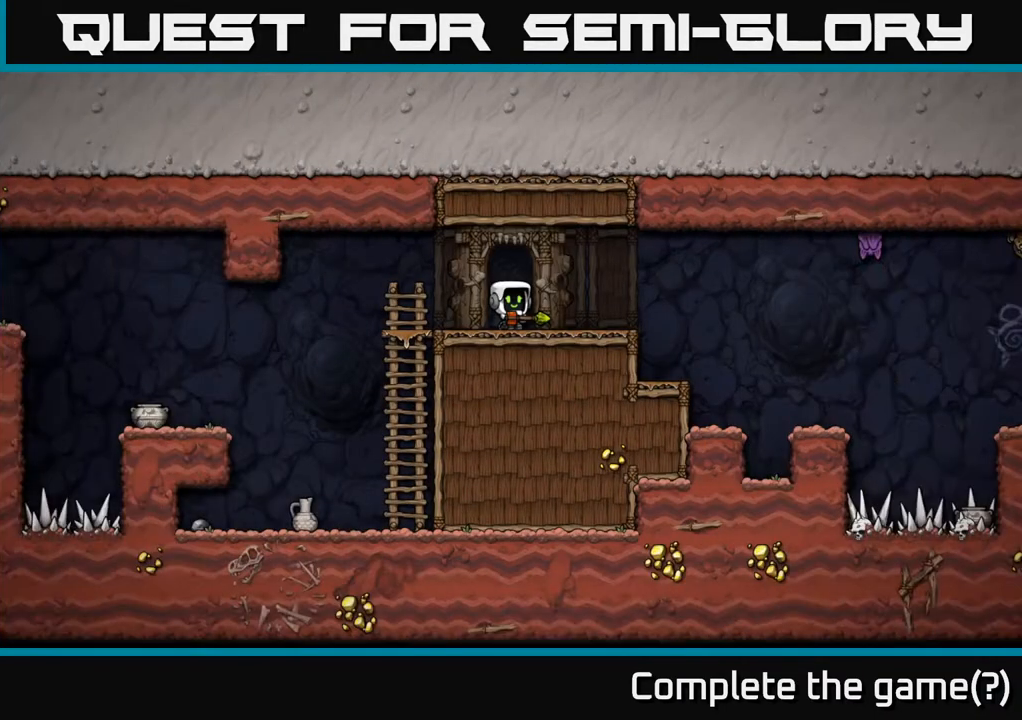
{"buttons": [], "left_stick": "center", "right_stick": "center", "events": []}
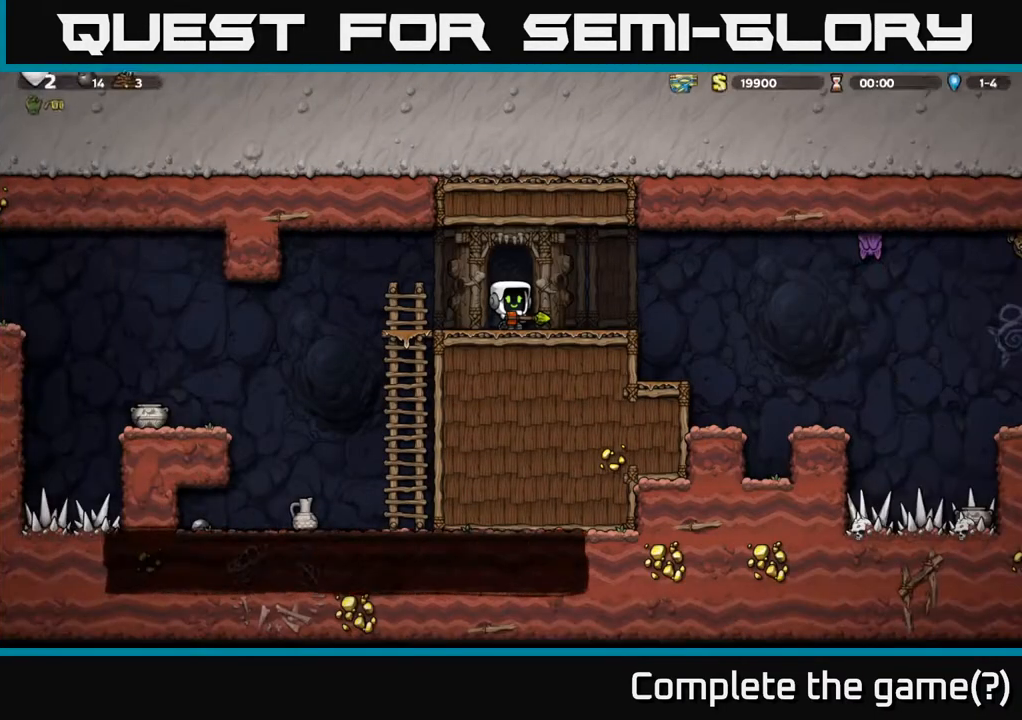
{"buttons": [], "left_stick": "right", "right_stick": "center", "events": [[350, "left_stick", "right"]]}
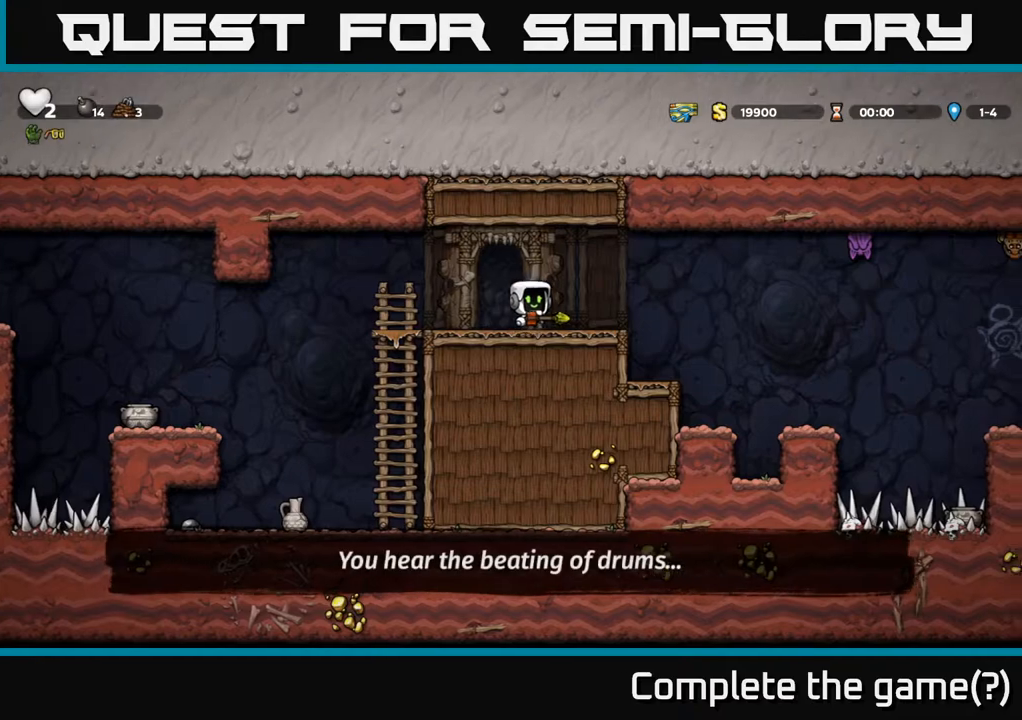
{"buttons": [], "left_stick": "center", "right_stick": "center", "events": [[33, "A", "down"], [183, "A", "up"], [200, "left_stick", "center"]]}
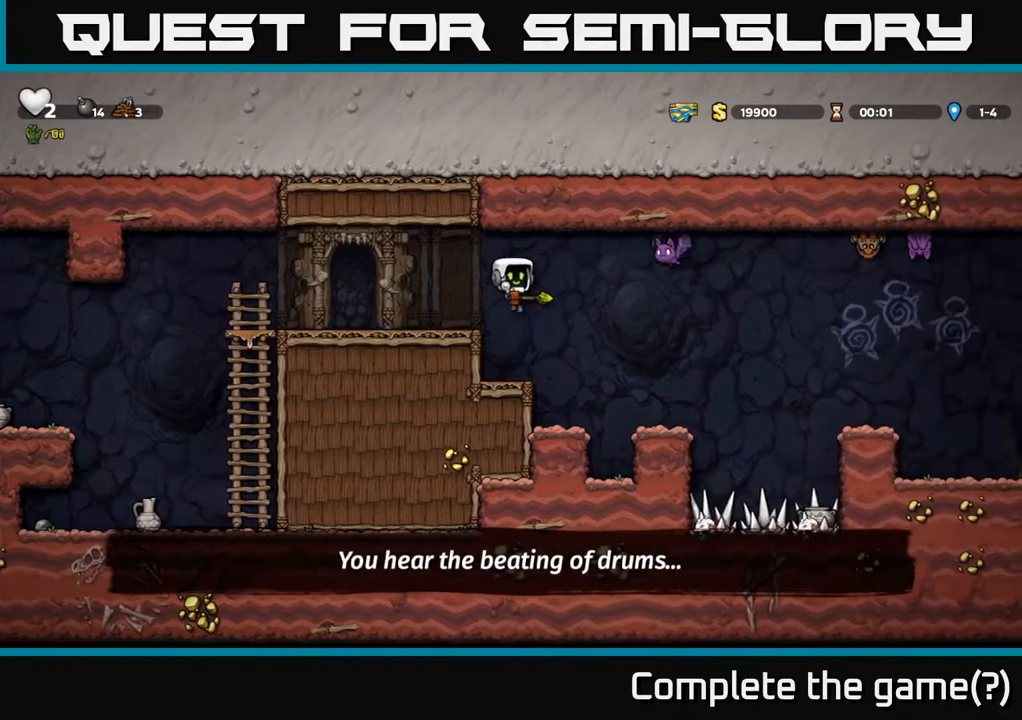
{"buttons": [], "left_stick": "left", "right_stick": "center", "events": [[183, "left_stick", "right"], [217, "A", "down"], [283, "X", "down"], [367, "X", "up"], [383, "A", "up"], [400, "left_stick", "left"]]}
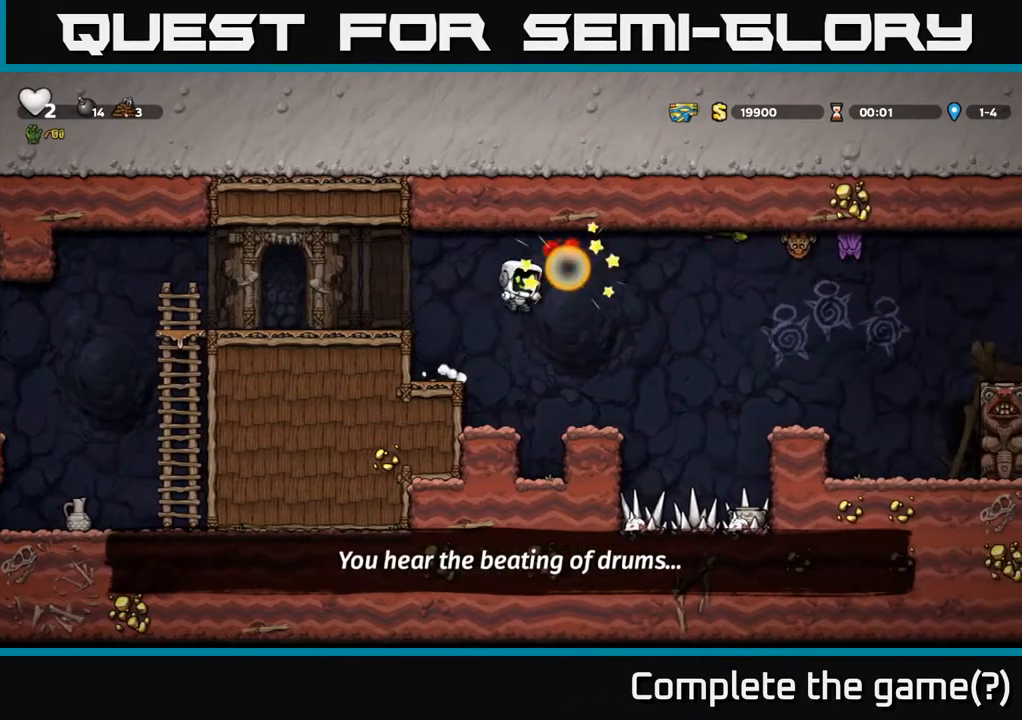
{"buttons": [], "left_stick": "center", "right_stick": "center", "events": [[167, "left_stick", "center"]]}
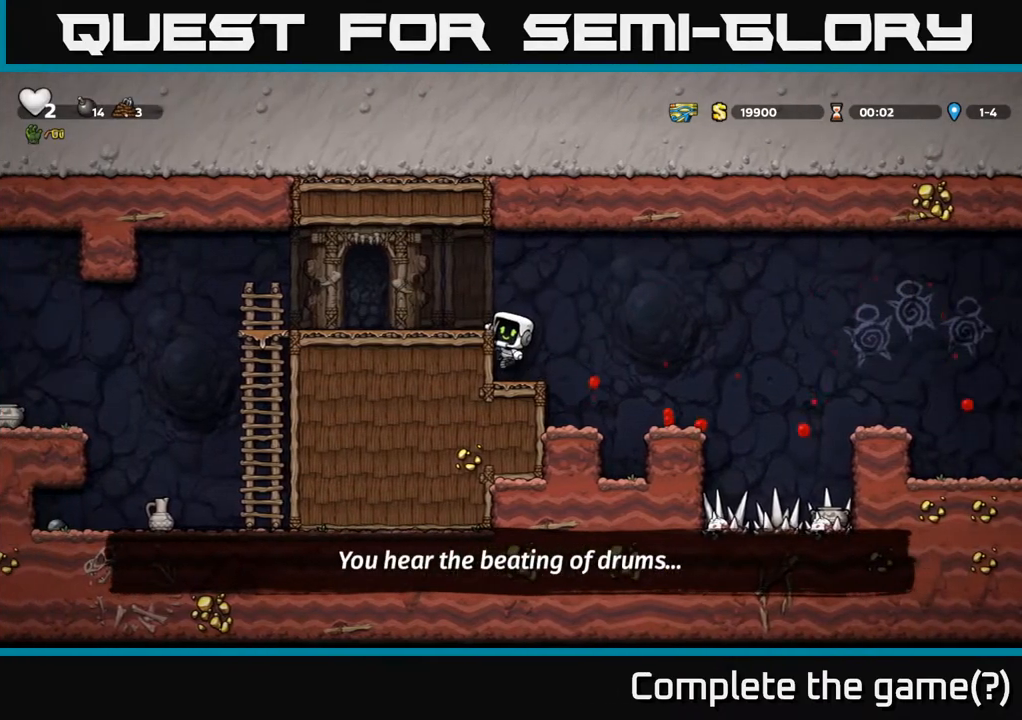
{"buttons": [], "left_stick": "left", "right_stick": "center", "events": [[150, "A", "down"], [200, "left_stick", "left"], [367, "A", "up"]]}
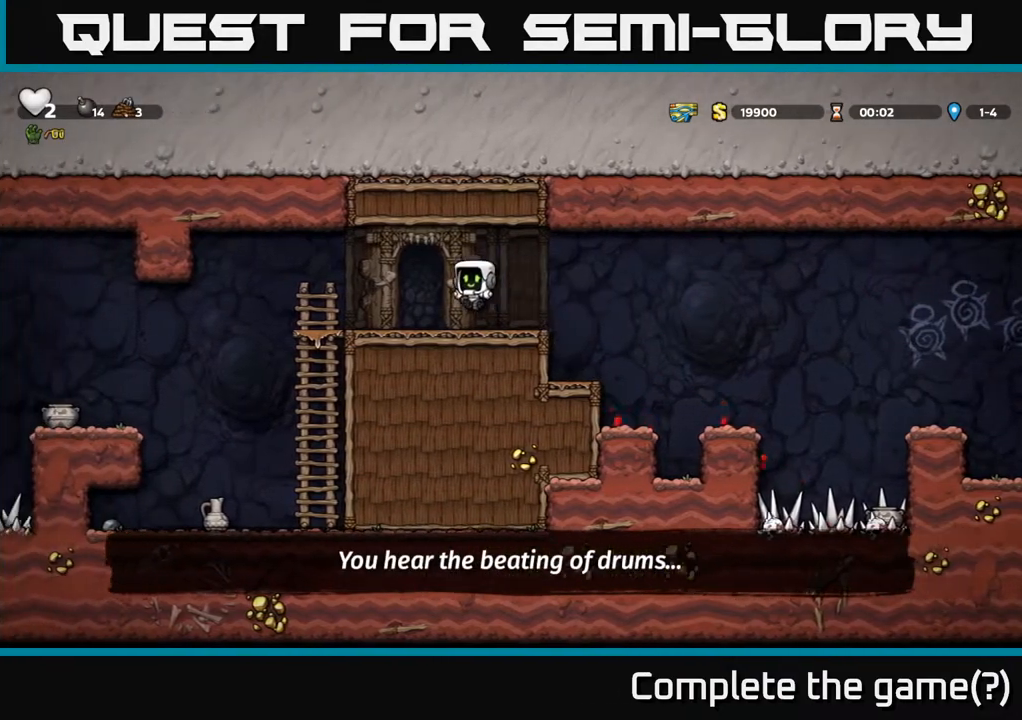
{"buttons": [], "left_stick": "left", "right_stick": "center", "events": [[300, "A", "down"], [450, "A", "up"]]}
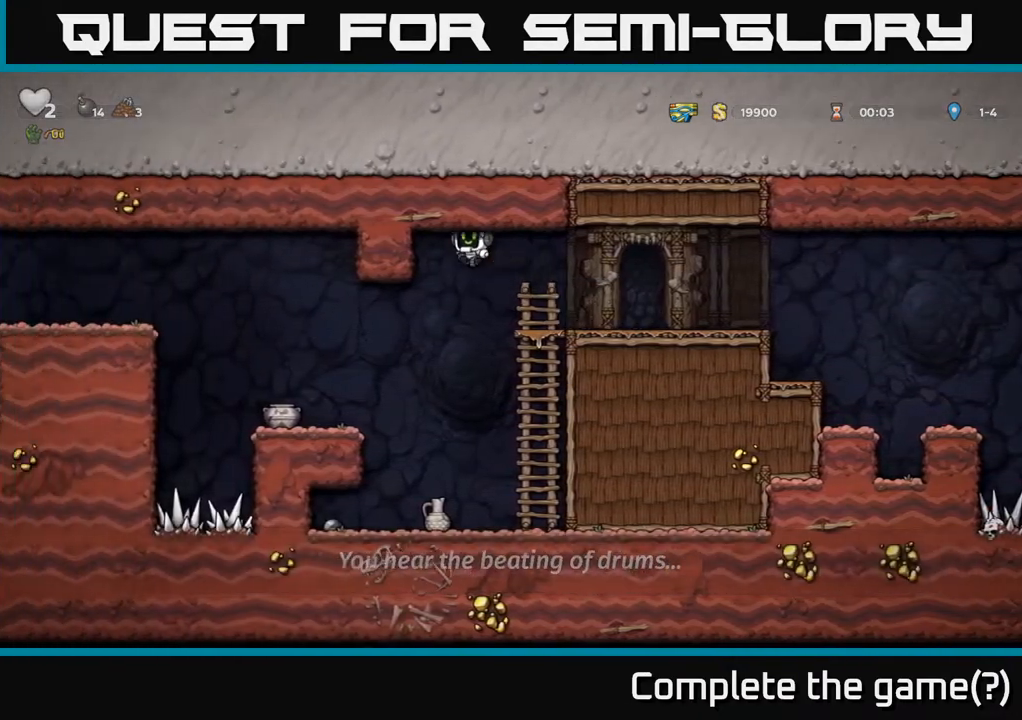
{"buttons": [], "left_stick": "left", "right_stick": "center", "events": []}
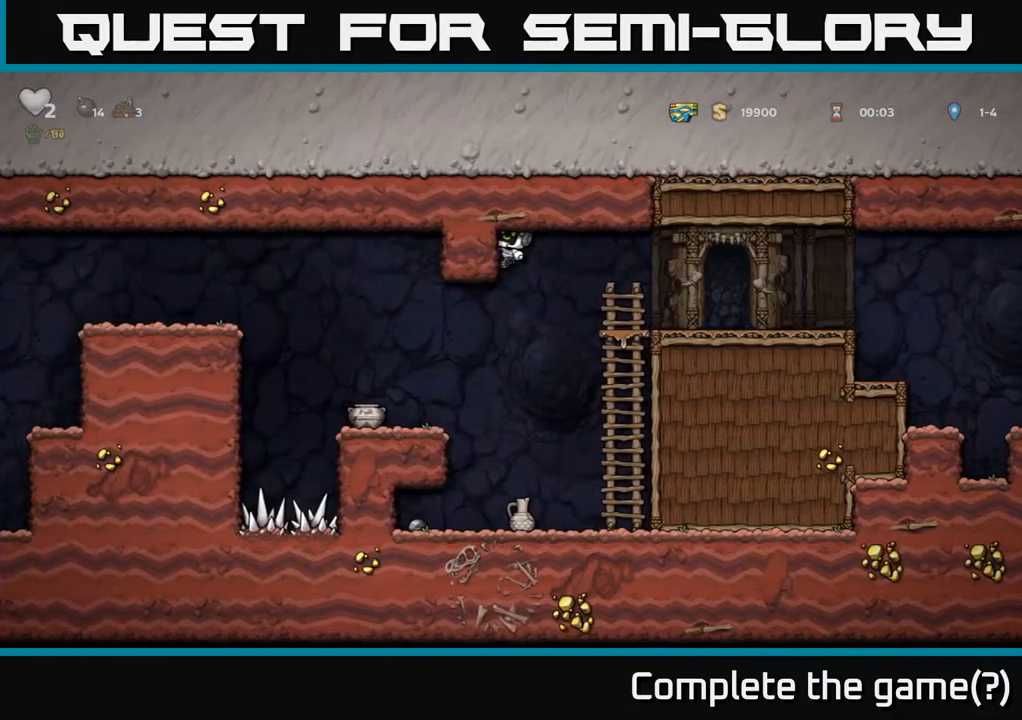
{"buttons": [], "left_stick": "left", "right_stick": "center", "events": [[150, "left_stick", "down"], [200, "A", "down"], [233, "A", "up"], [283, "left_stick", "left"]]}
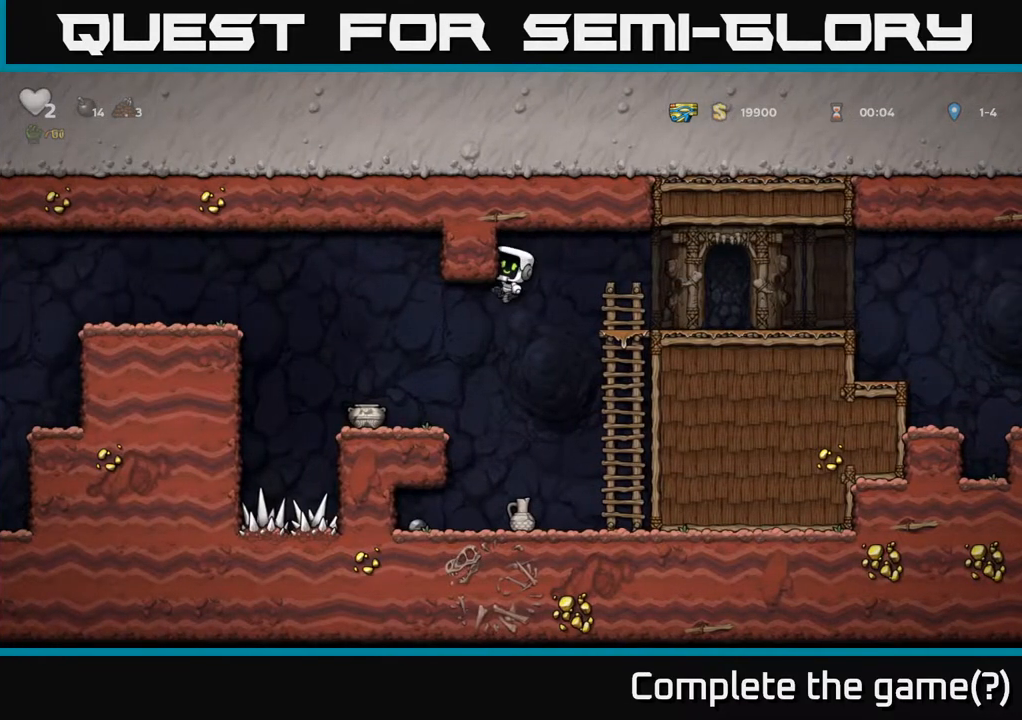
{"buttons": [], "left_stick": "left", "right_stick": "center", "events": [[133, "left_stick", "center"], [400, "left_stick", "left"]]}
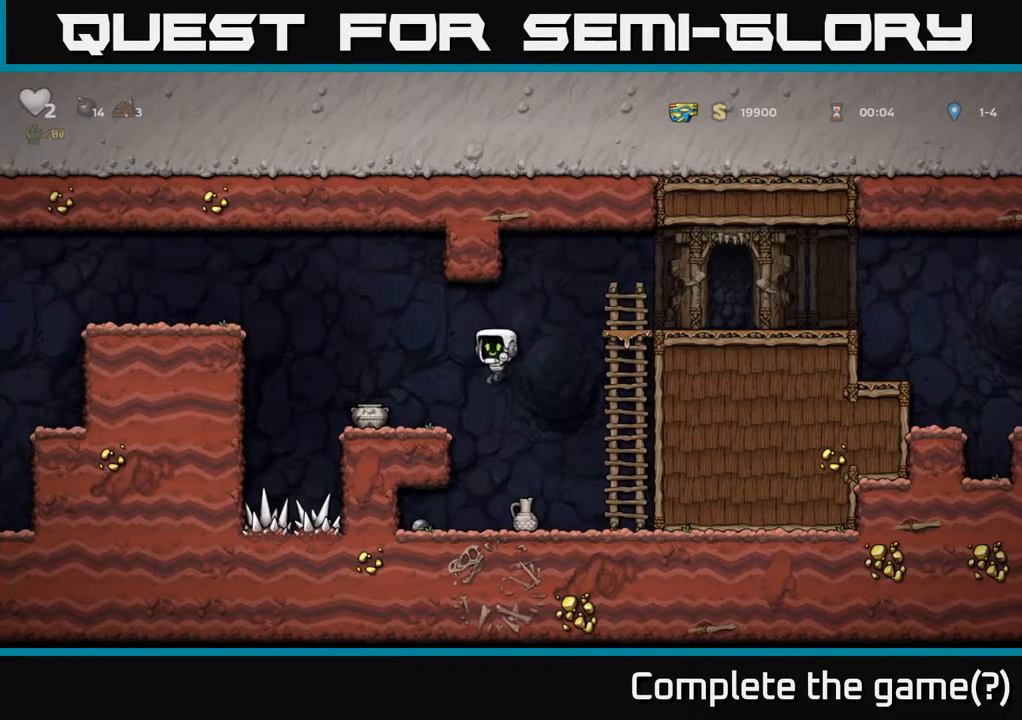
{"buttons": [], "left_stick": "right", "right_stick": "center", "events": [[217, "A", "down"], [350, "A", "up"], [433, "left_stick", "right"]]}
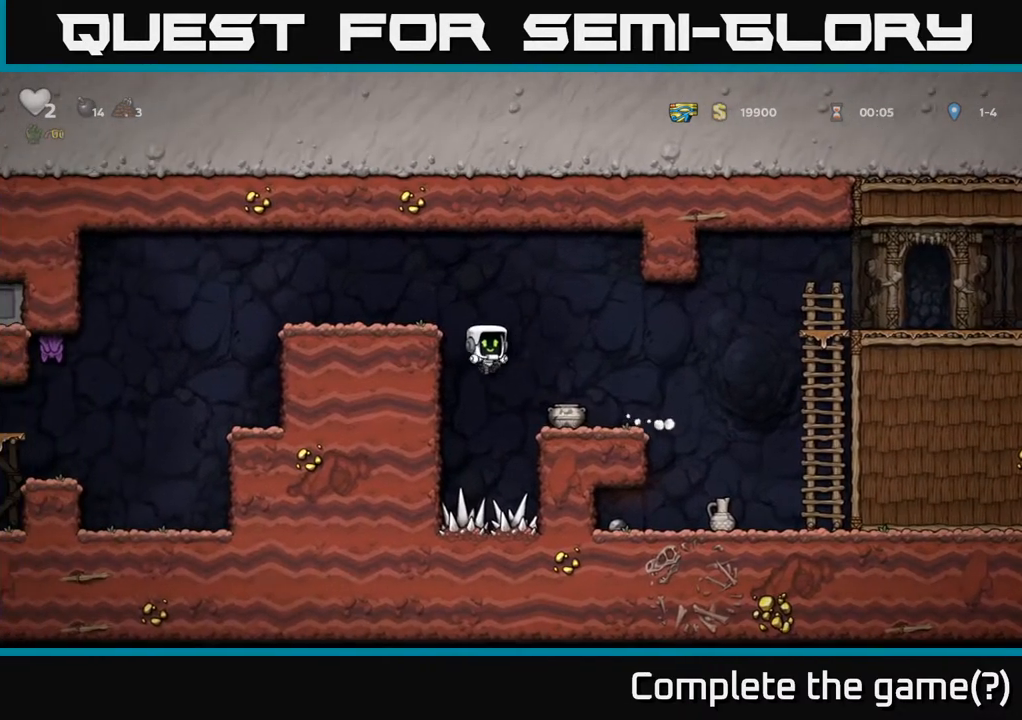
{"buttons": [], "left_stick": "left", "right_stick": "center", "events": [[17, "A", "down"], [150, "A", "up"], [217, "left_stick", "center"], [417, "left_stick", "left"]]}
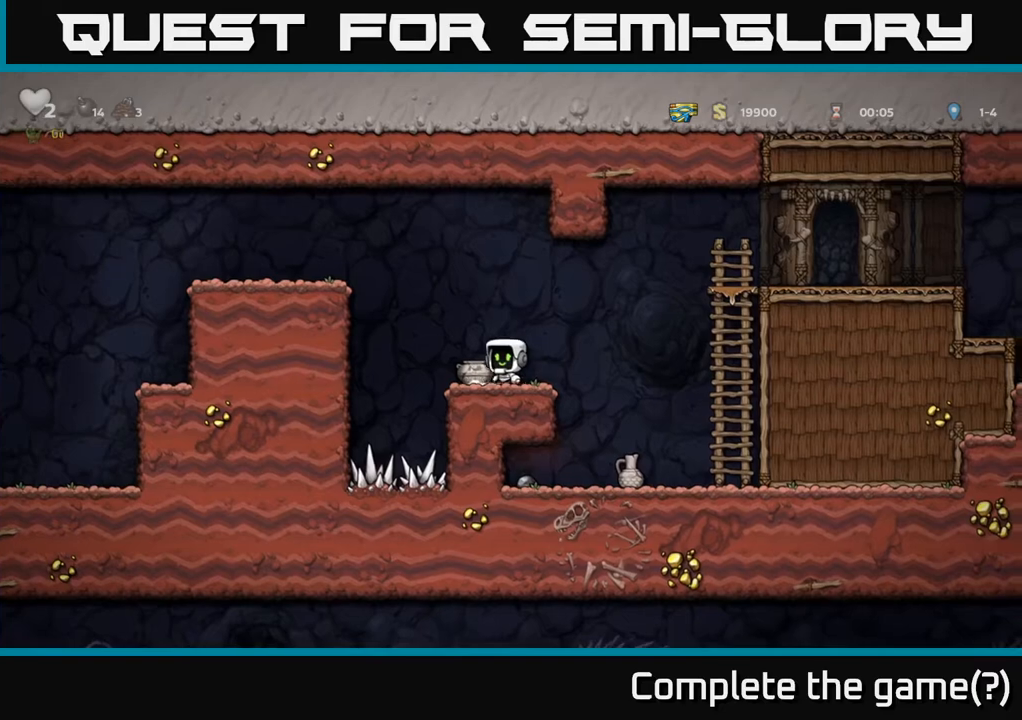
{"buttons": ["X"], "left_stick": "center", "right_stick": "center", "events": [[33, "left_stick", "center"], [233, "left_stick", "down"], [300, "X", "down"], [367, "X", "up"], [383, "left_stick", "center"], [450, "X", "down"]]}
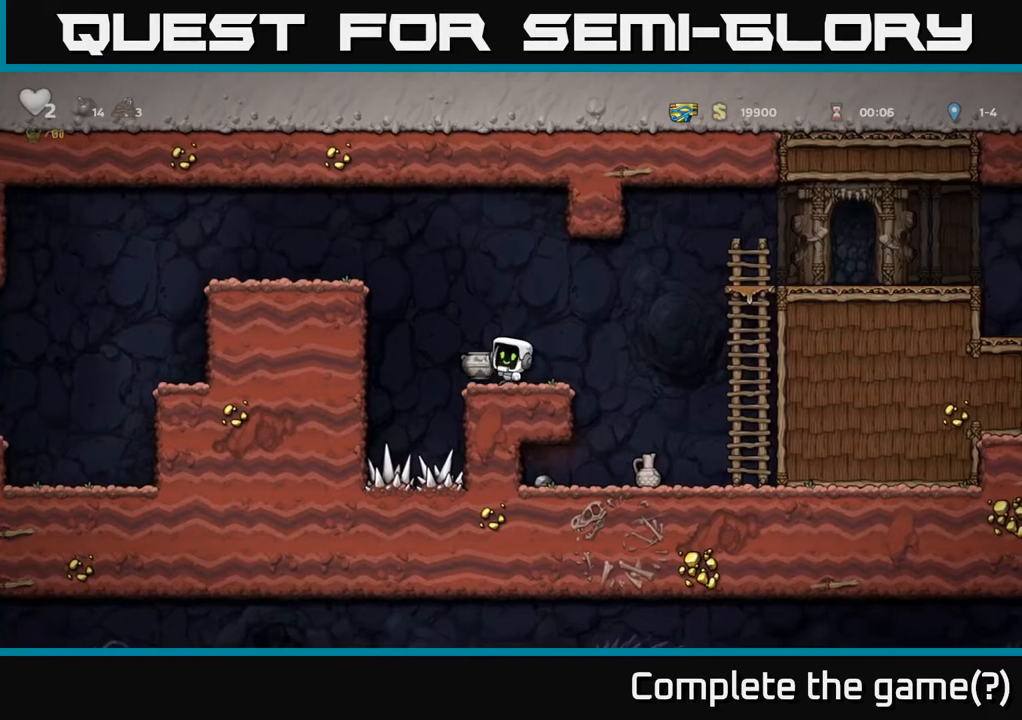
{"buttons": [], "left_stick": "right", "right_stick": "center", "events": [[17, "X", "up"], [200, "left_stick", "right"]]}
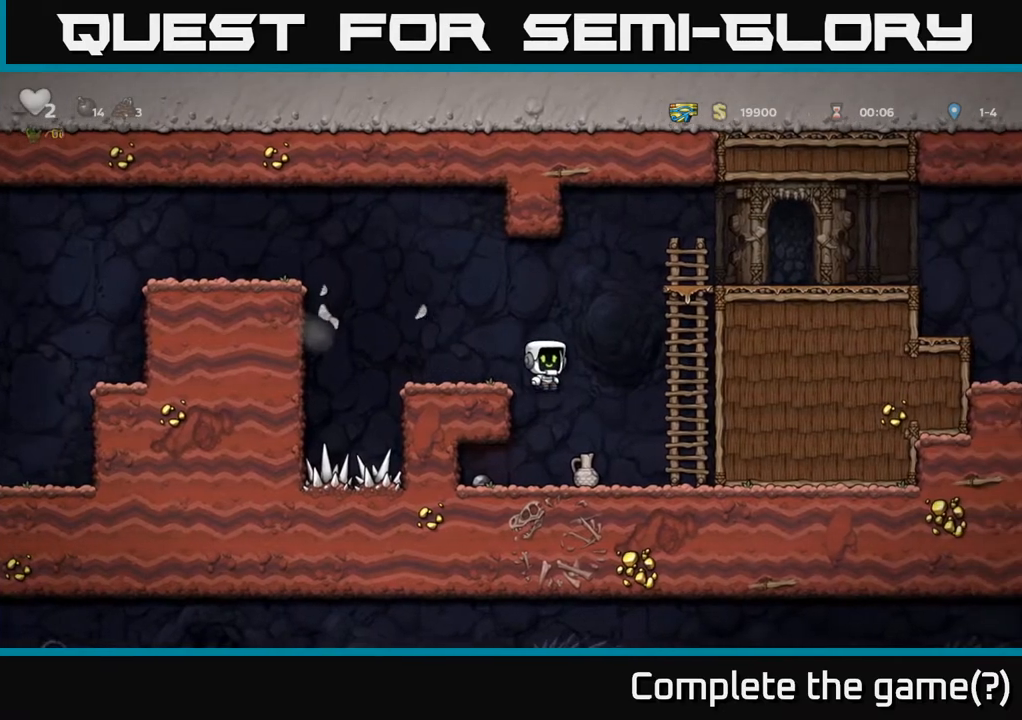
{"buttons": [], "left_stick": "center", "right_stick": "center", "events": [[17, "left_stick", "center"], [217, "left_stick", "down"], [383, "X", "down"], [450, "X", "up"], [467, "left_stick", "center"]]}
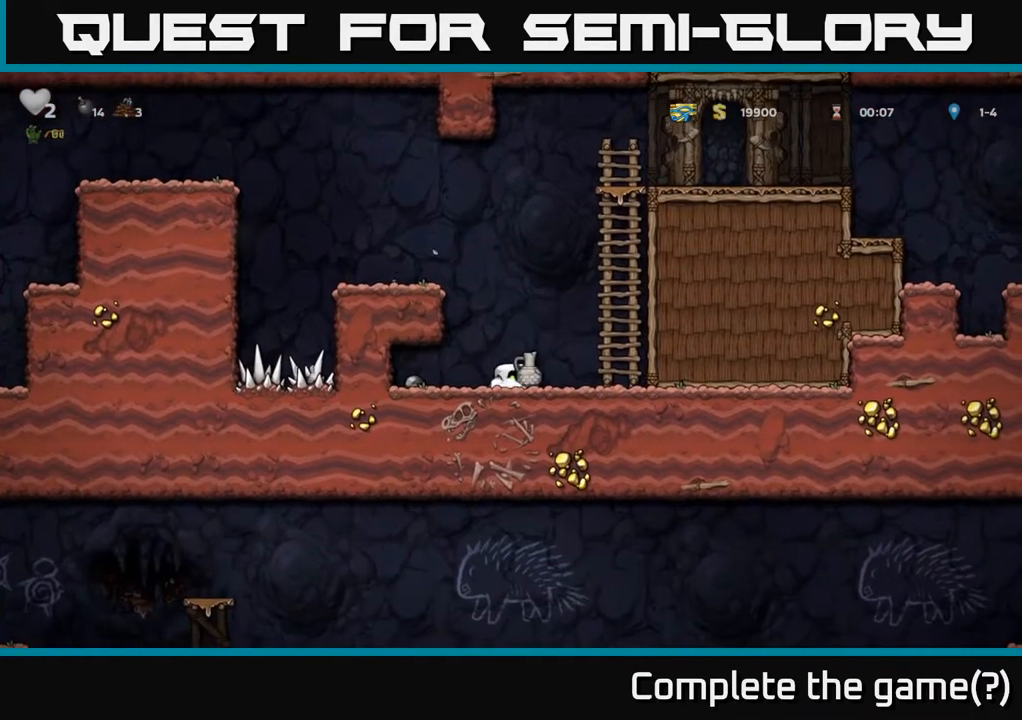
{"buttons": [], "left_stick": "down", "right_stick": "center", "events": [[17, "X", "down"], [83, "X", "up"], [150, "left_stick", "left"], [417, "left_stick", "center"], [483, "left_stick", "down"]]}
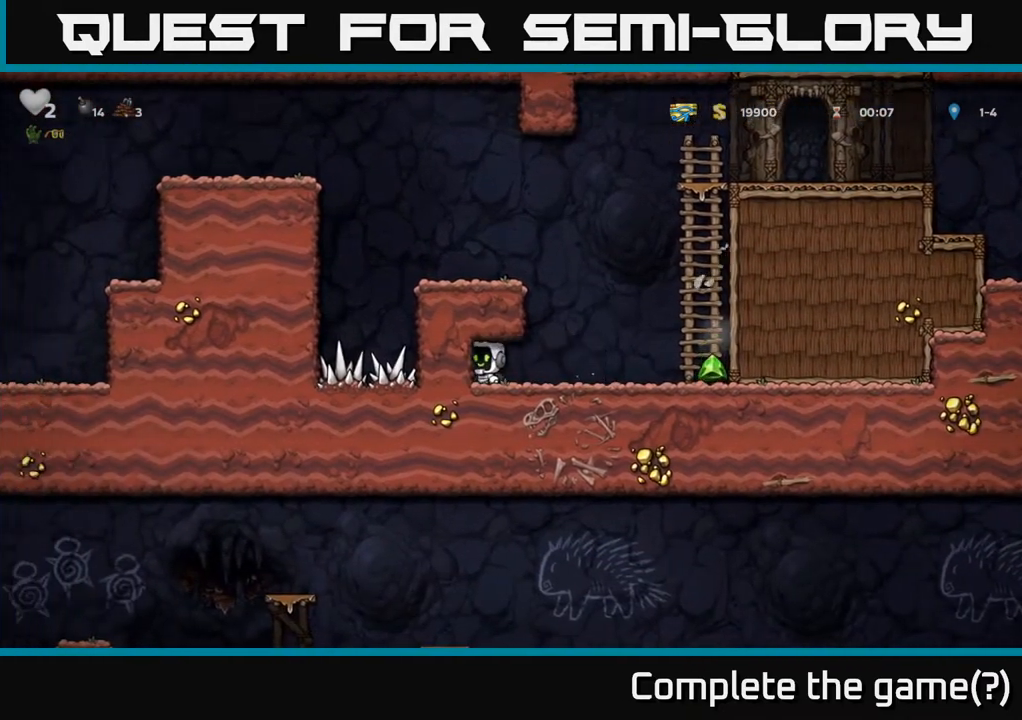
{"buttons": [], "left_stick": "right", "right_stick": "center", "events": [[50, "X", "down"], [117, "X", "up"], [167, "left_stick", "right"]]}
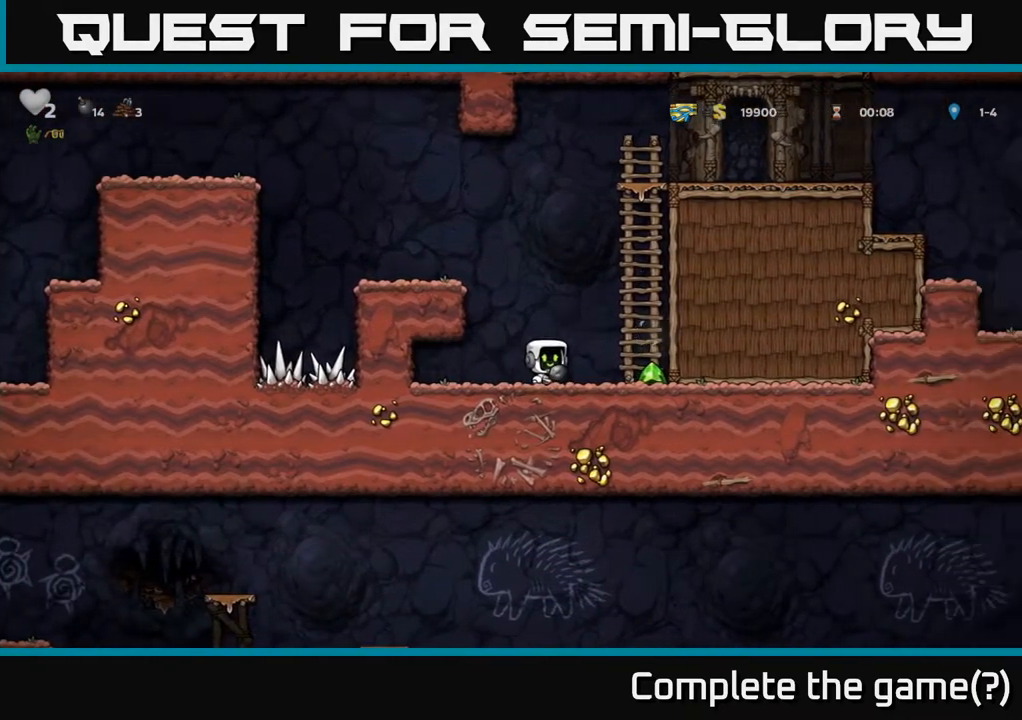
{"buttons": ["A"], "left_stick": "left", "right_stick": "center", "events": [[200, "left_stick", "left"], [300, "A", "down"]]}
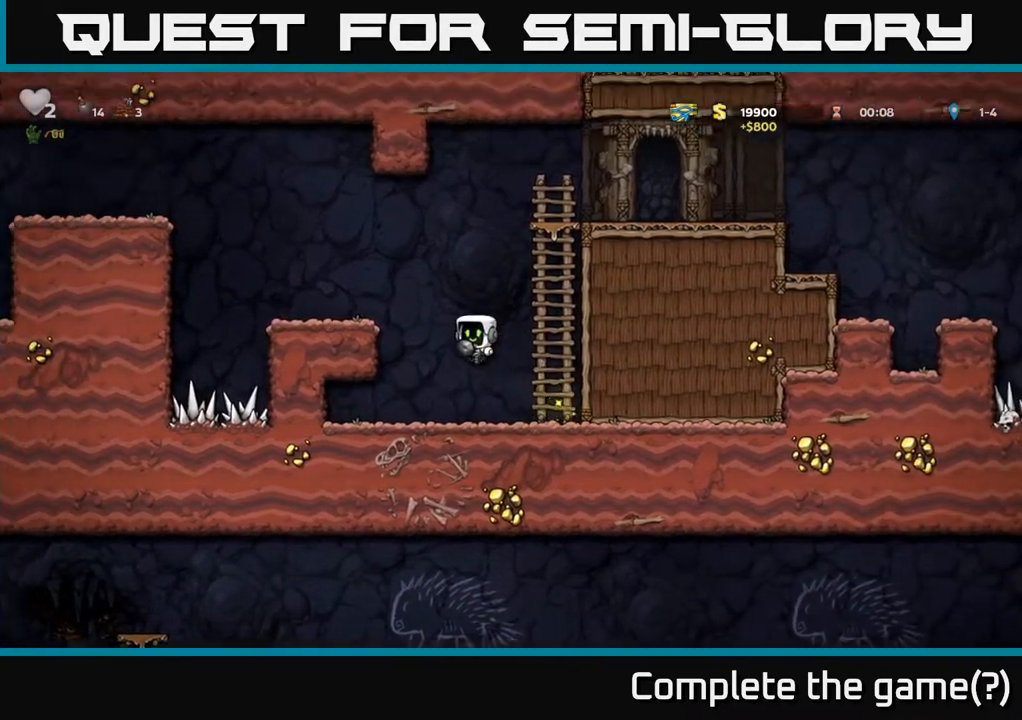
{"buttons": [], "left_stick": "center", "right_stick": "center", "events": [[83, "A", "up"], [267, "A", "down"], [400, "A", "up"], [500, "left_stick", "center"]]}
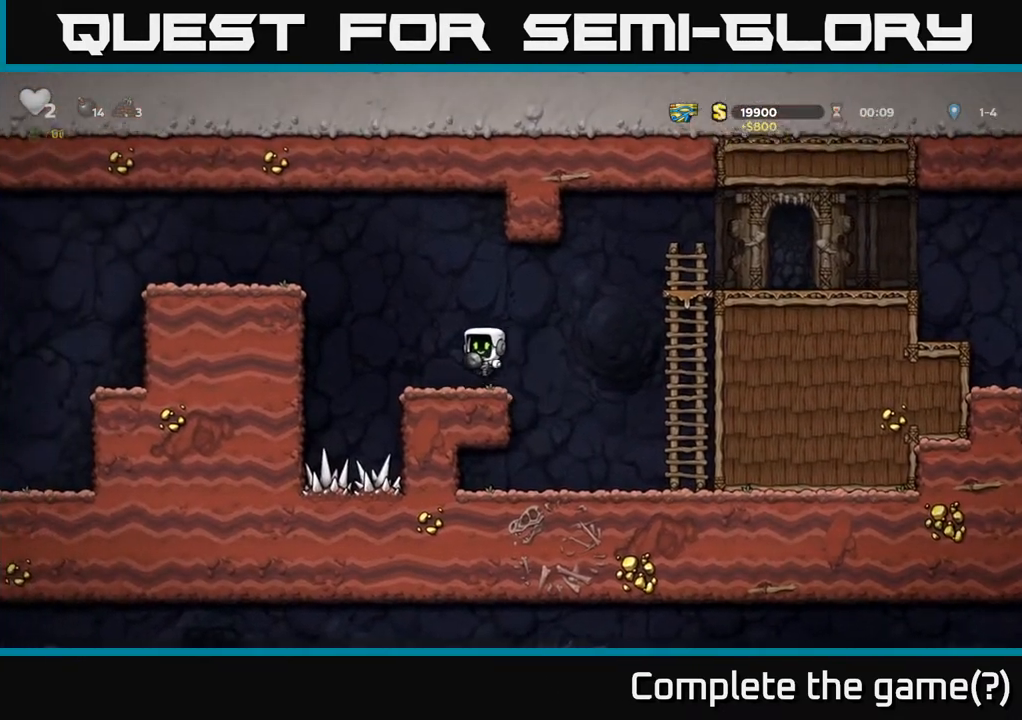
{"buttons": [], "left_stick": "left", "right_stick": "center", "events": [[117, "left_stick", "left"], [200, "A", "down"], [433, "A", "up"]]}
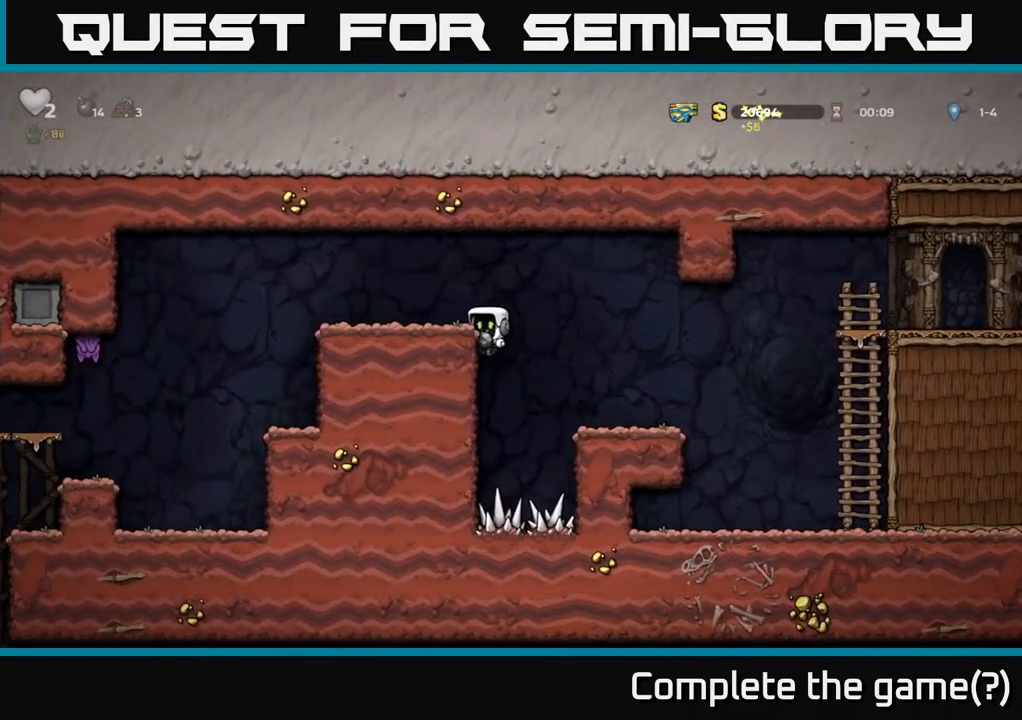
{"buttons": [], "left_stick": "left", "right_stick": "center", "events": [[83, "A", "down"], [217, "A", "up"], [400, "left_stick", "center"], [483, "left_stick", "left"]]}
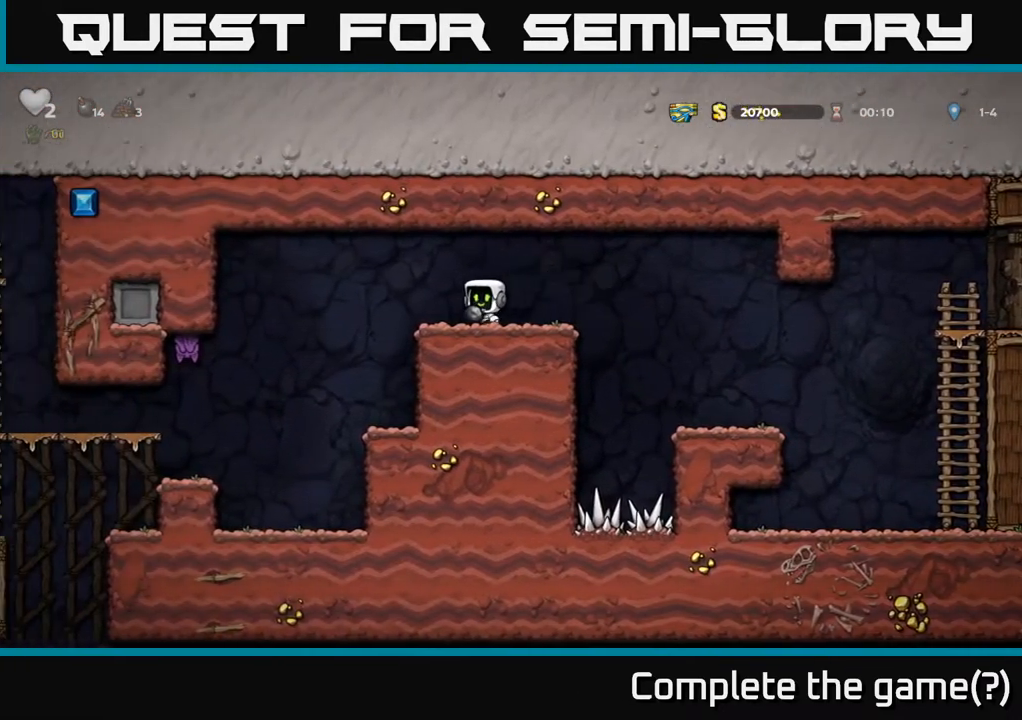
{"buttons": [], "left_stick": "center", "right_stick": "center", "events": [[217, "left_stick", "center"]]}
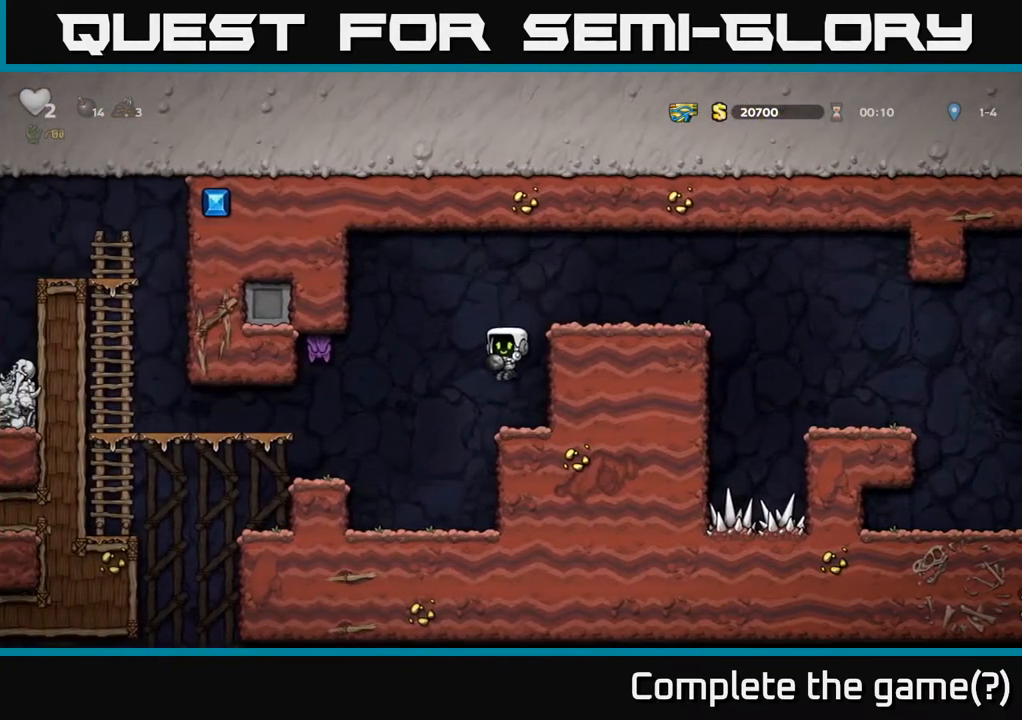
{"buttons": ["X"], "left_stick": "center", "right_stick": "center", "events": [[167, "A", "down"], [267, "A", "up"], [450, "X", "down"]]}
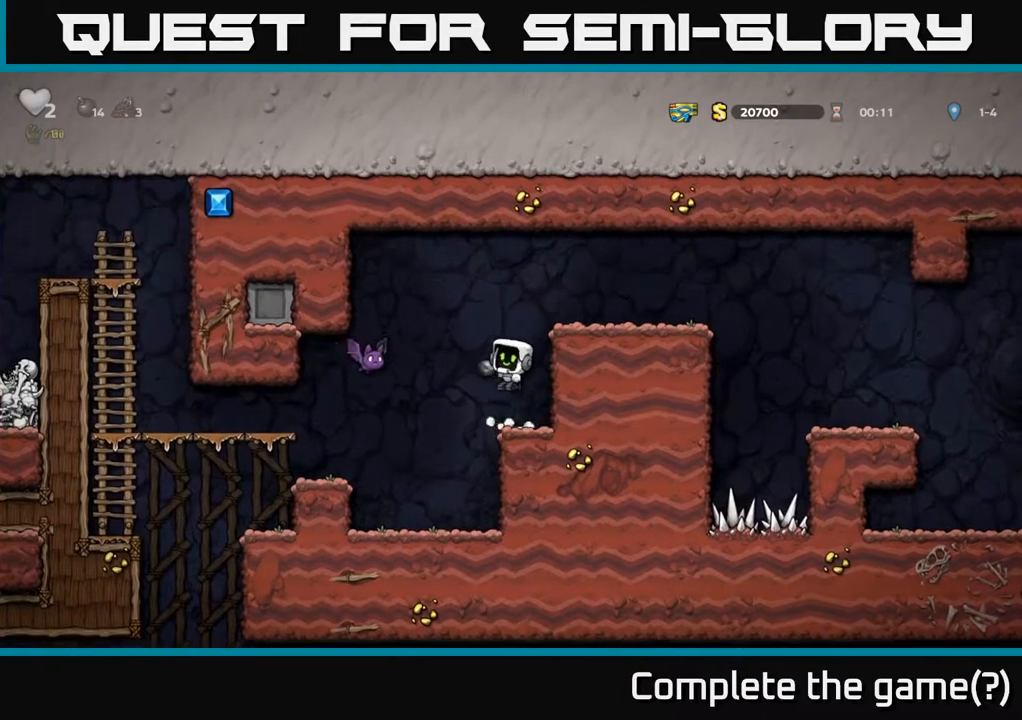
{"buttons": [], "left_stick": "center", "right_stick": "center", "events": [[50, "X", "up"]]}
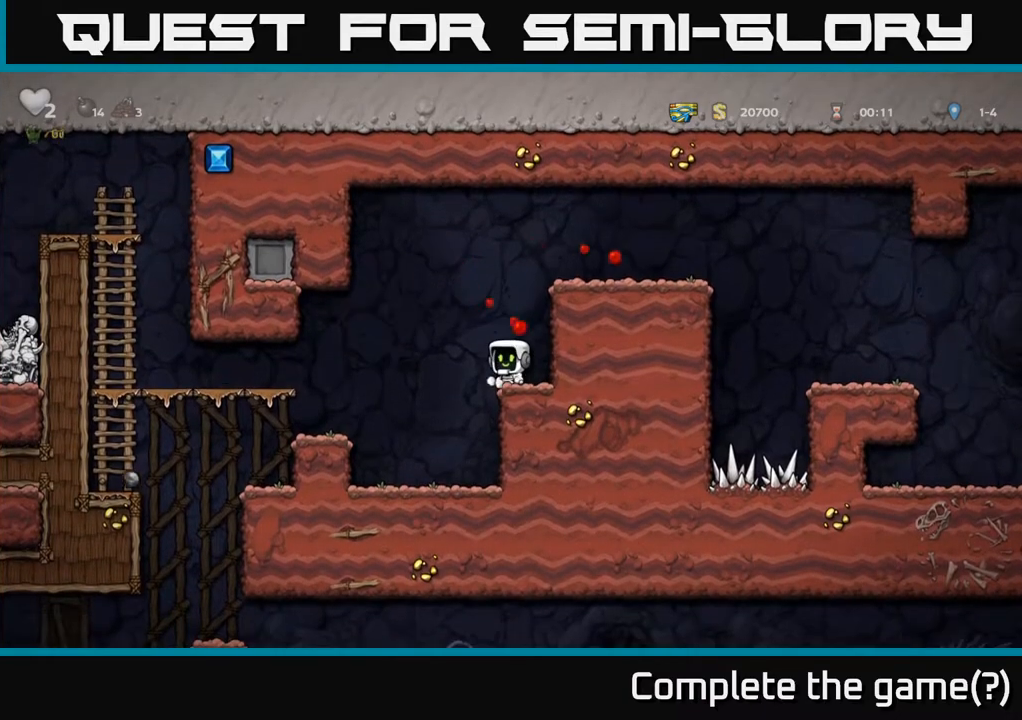
{"buttons": [], "left_stick": "right", "right_stick": "center", "events": [[267, "A", "down"], [283, "left_stick", "right"], [450, "A", "up"]]}
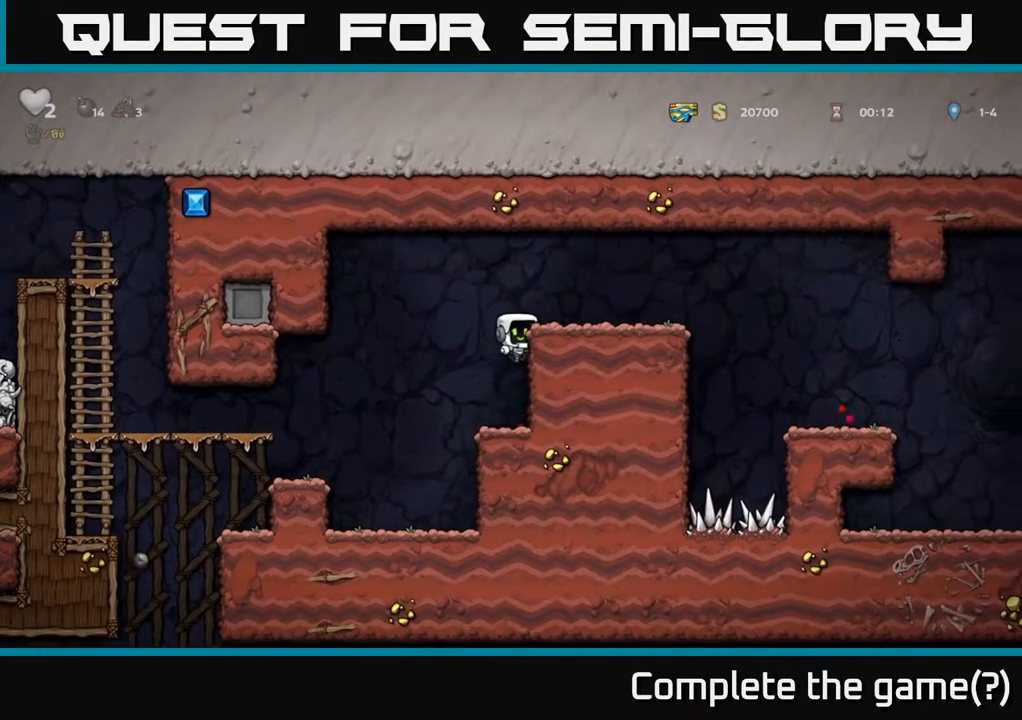
{"buttons": ["A"], "left_stick": "right", "right_stick": "center", "events": [[100, "A", "down"], [217, "A", "up"], [450, "A", "down"]]}